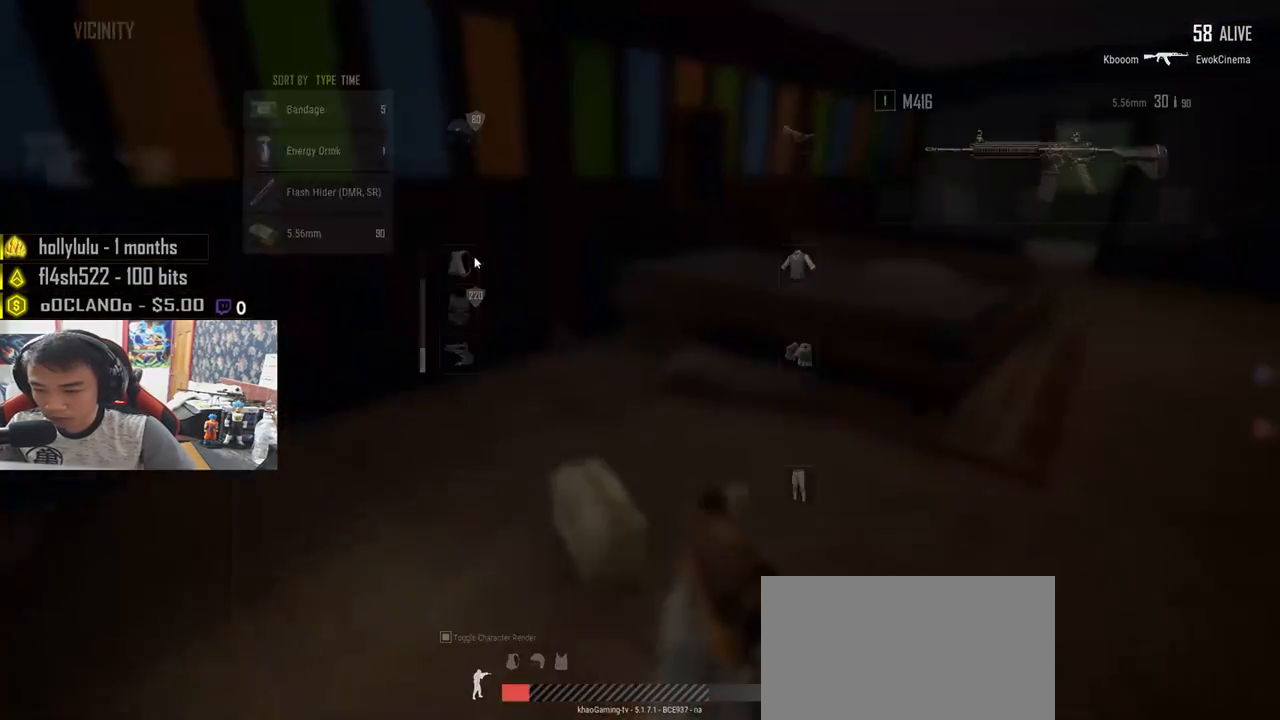
Gameplay with keyboard and mouse; each line is a JSON object with the keys and mouse buttons held at the frame after it. "events" lists presses ("down") and releases ("up") of "a", "c", "ctrl", "d", "e", "f", "q", "r", "s", "shift", "space", "tab", "v", "w", "x", "z", "mouse_left", "mouse_wheel", "mouse_right", "mouse_mb4" and "mouse_mb5" between this image and that frame as [ms after this image, input, new state], when the widget could be followed in between. "mouse_left", "mouse_wheel", "mouse_right", "mouse_mb4", "mouse_mb5" = the "left", "wheel", "right", "mb4", "mb5" buttons of the "mouse" list. No other keys are recorded. "wheel" means that the mouse wheel is clicked or scrolled. Mouse movement is not recorded.
{"keys": [], "mouse": ["left"], "events": [[233, "w", "up"], [400, "mouse_left", "down"]]}
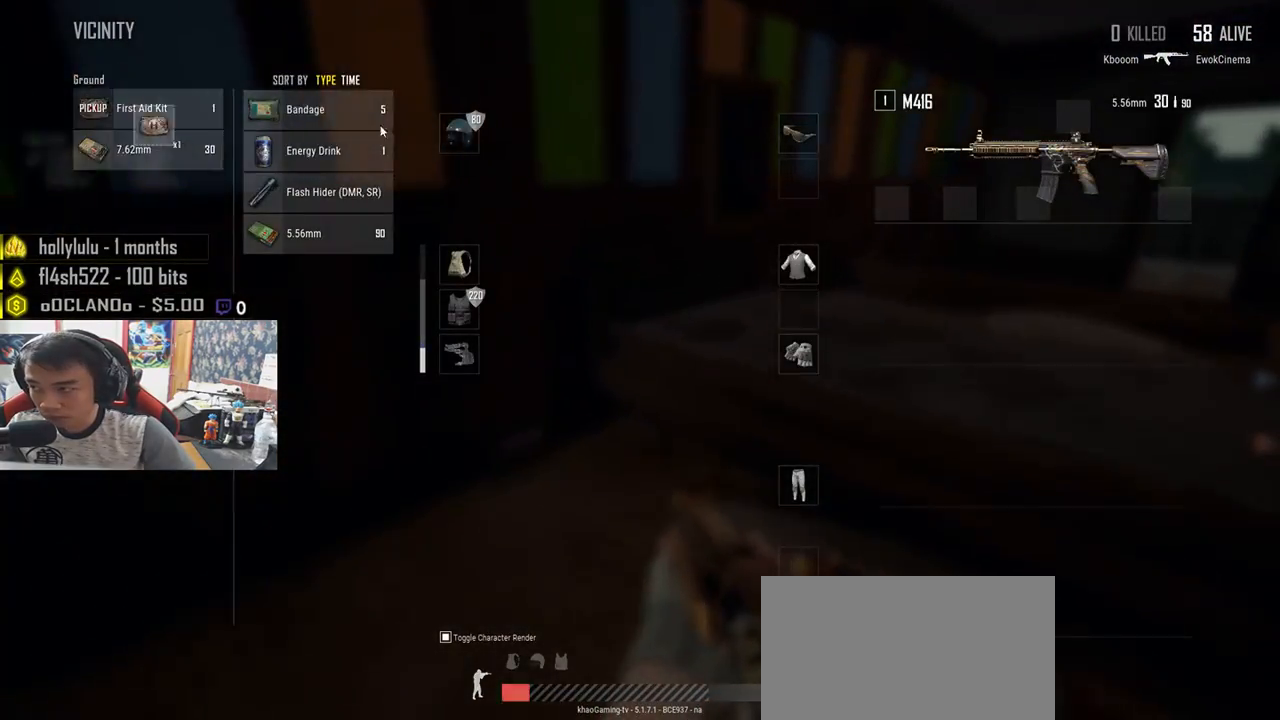
{"keys": [], "mouse": [], "events": [[50, "mouse_left", "up"], [450, "mouse_right", "down"], [500, "mouse_right", "up"]]}
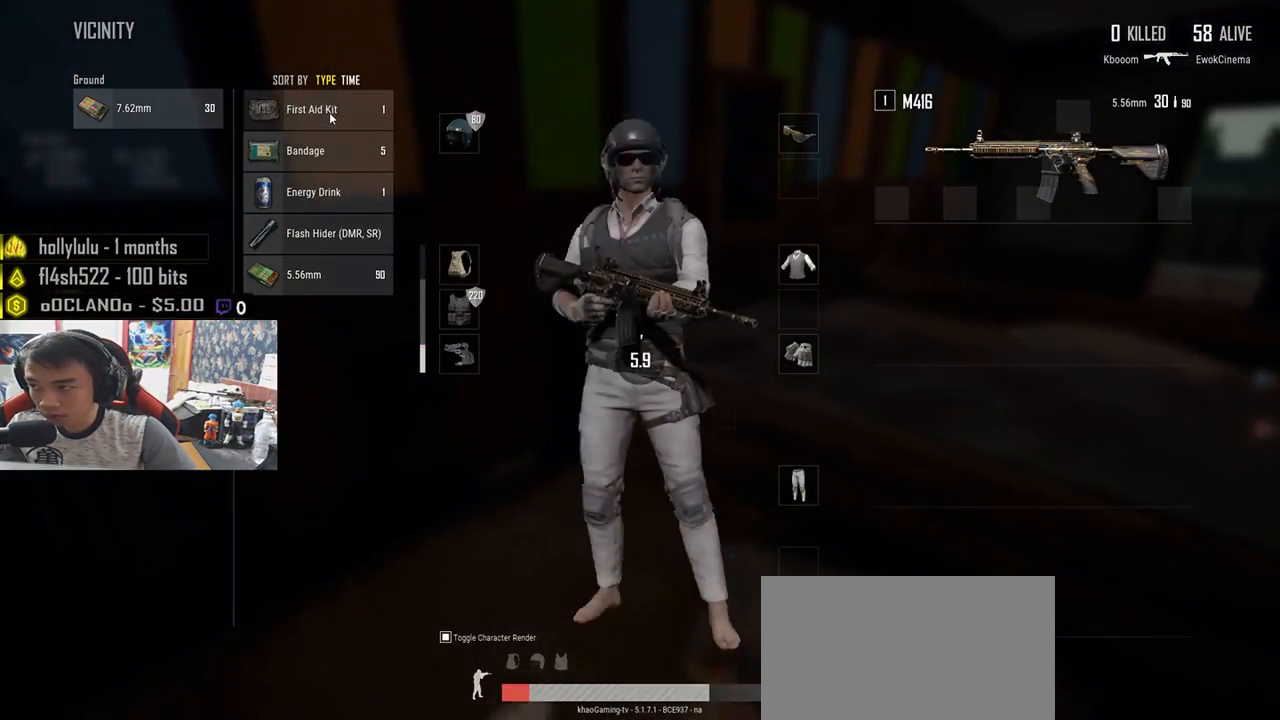
{"keys": ["ctrl"], "mouse": [], "events": [[167, "tab", "down"], [300, "tab", "up"], [467, "ctrl", "down"]]}
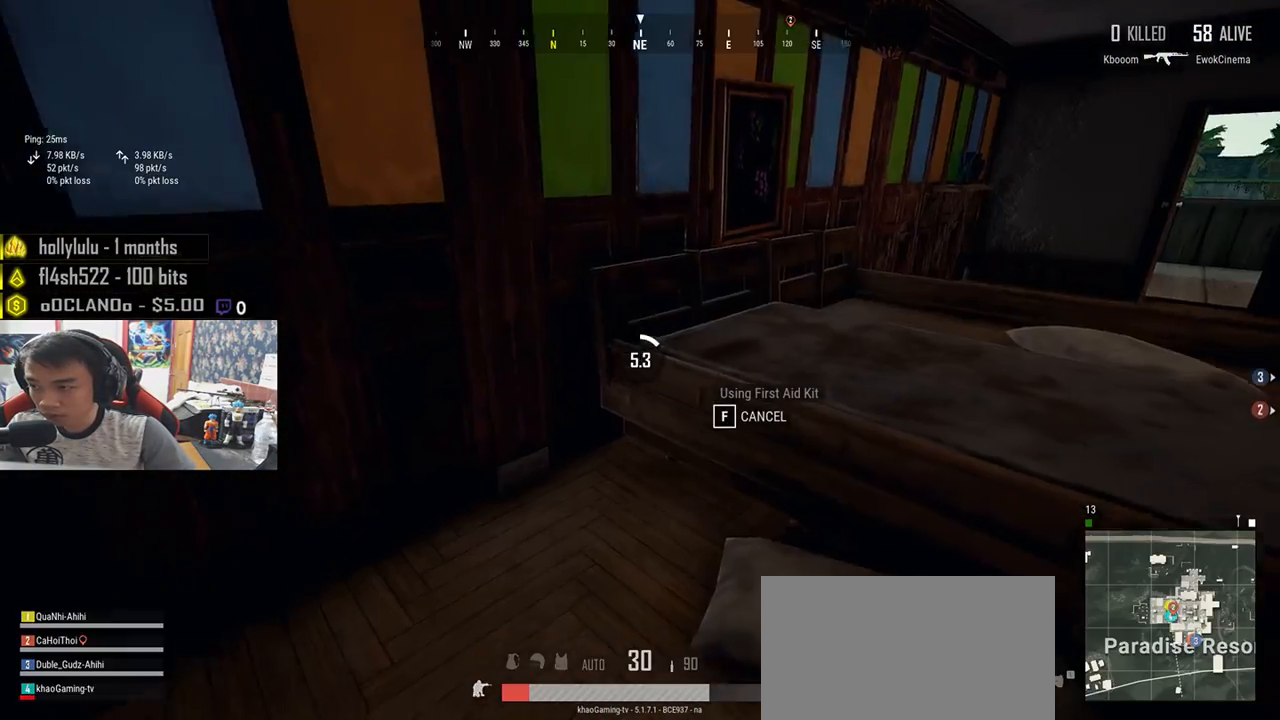
{"keys": [], "mouse": [], "events": [[83, "ctrl", "up"]]}
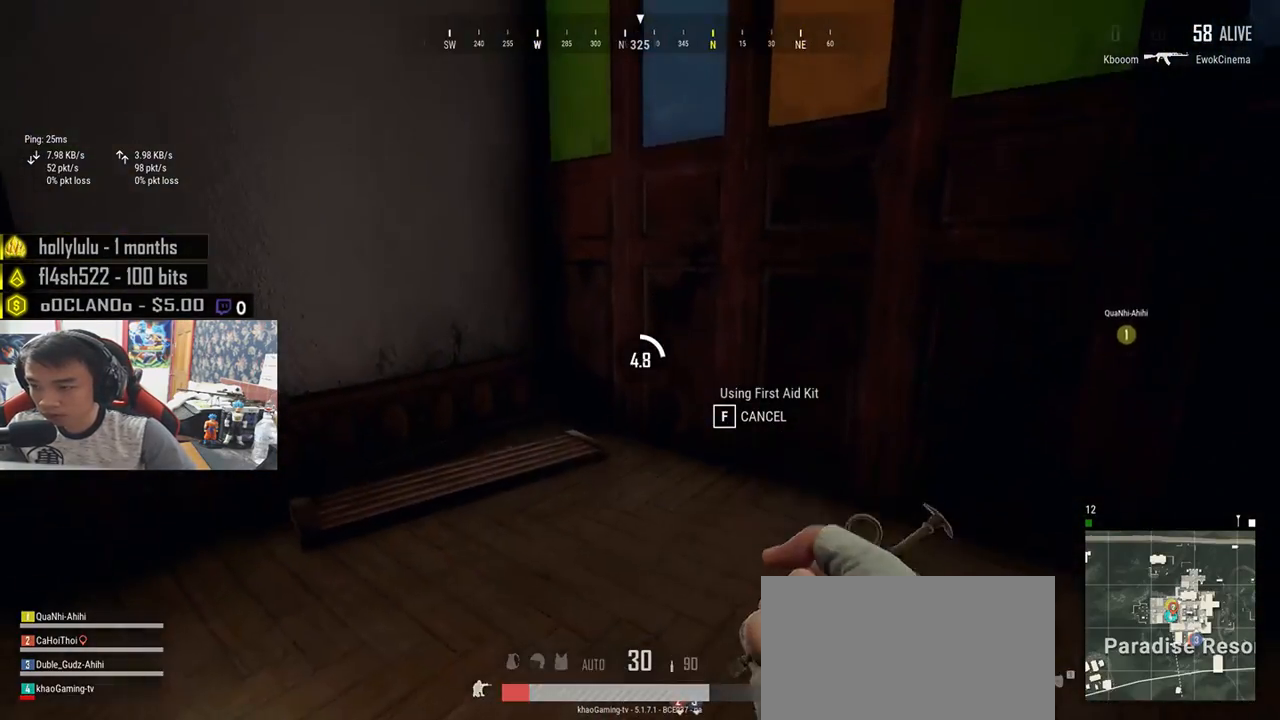
{"keys": [], "mouse": [], "events": []}
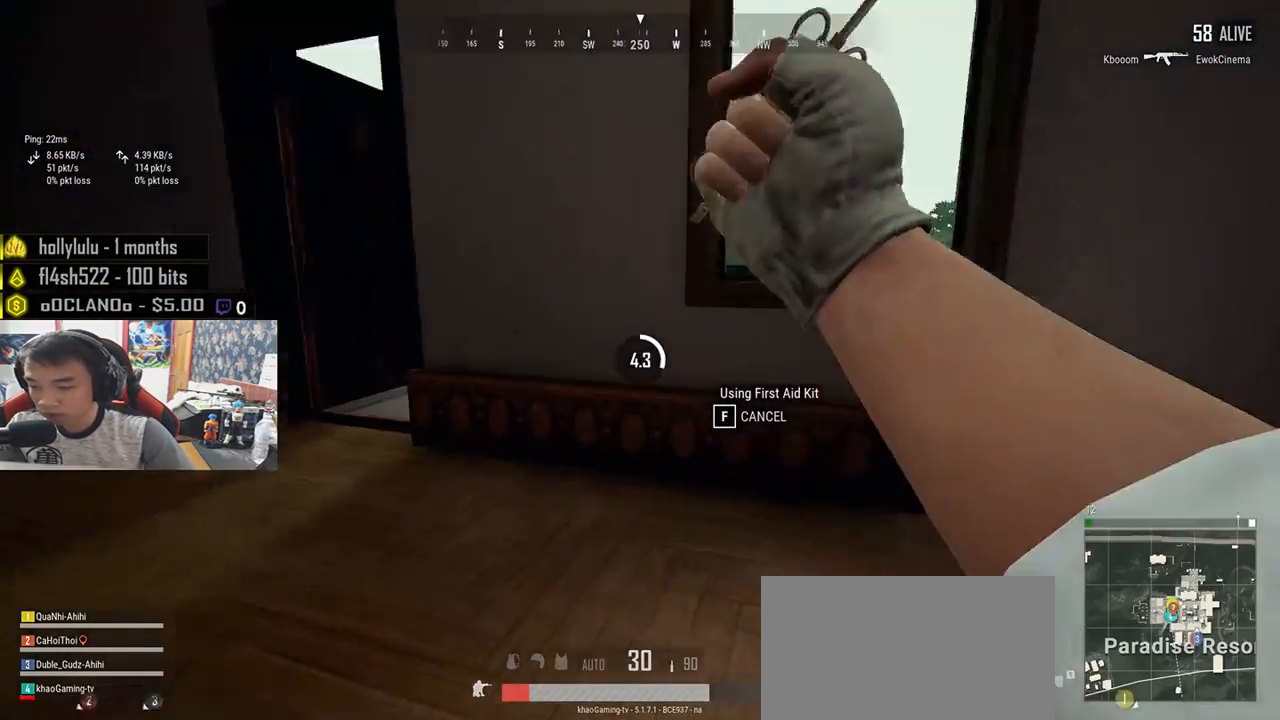
{"keys": [], "mouse": [], "events": []}
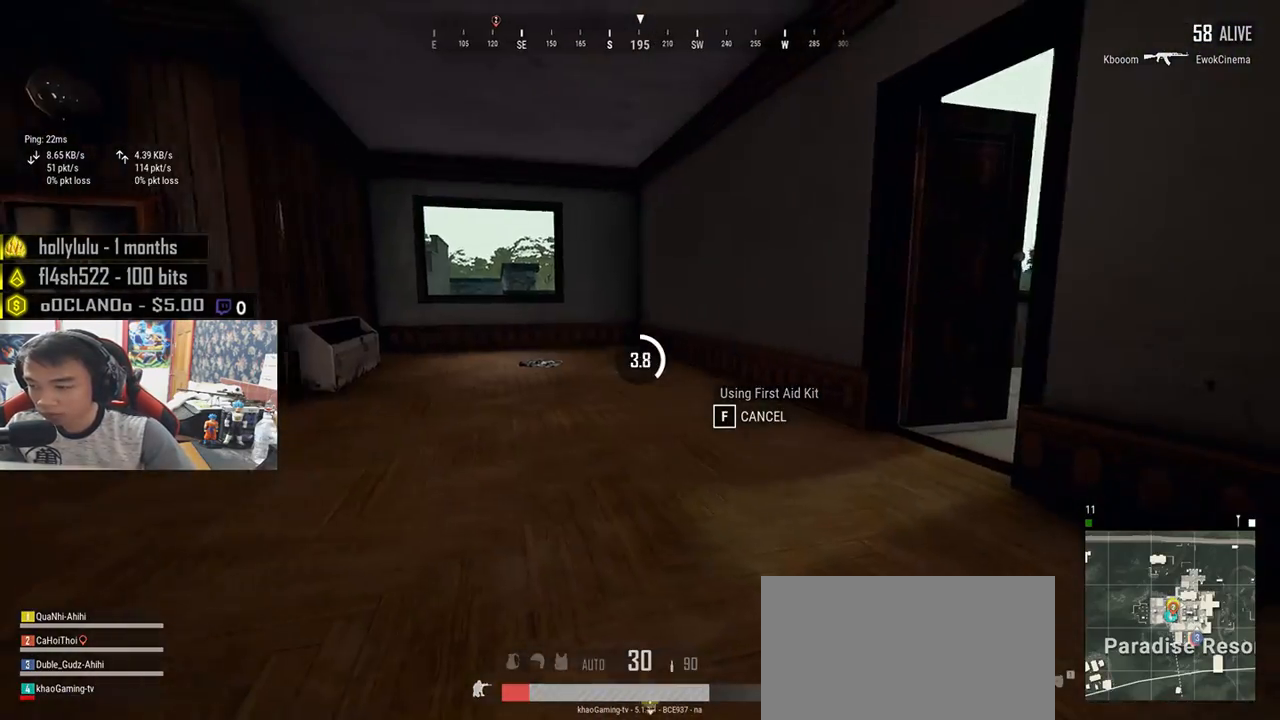
{"keys": ["tab"], "mouse": [], "events": [[500, "tab", "down"]]}
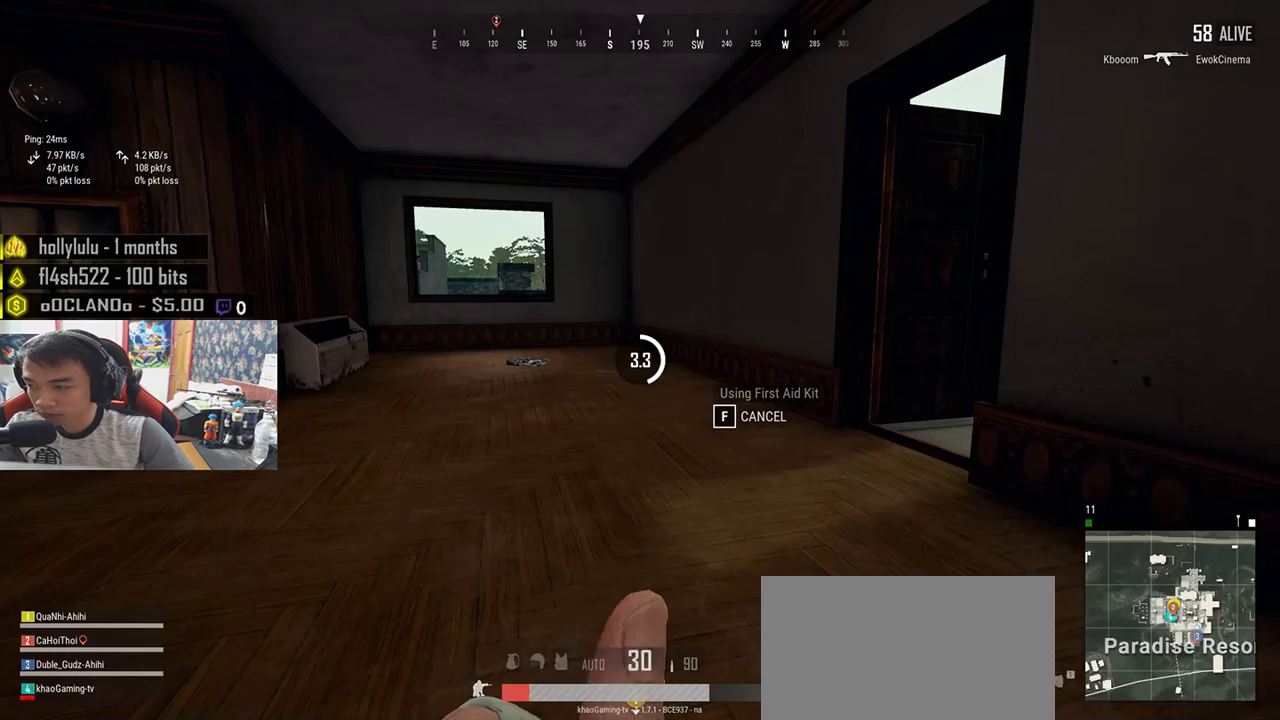
{"keys": [], "mouse": [], "events": [[183, "tab", "up"]]}
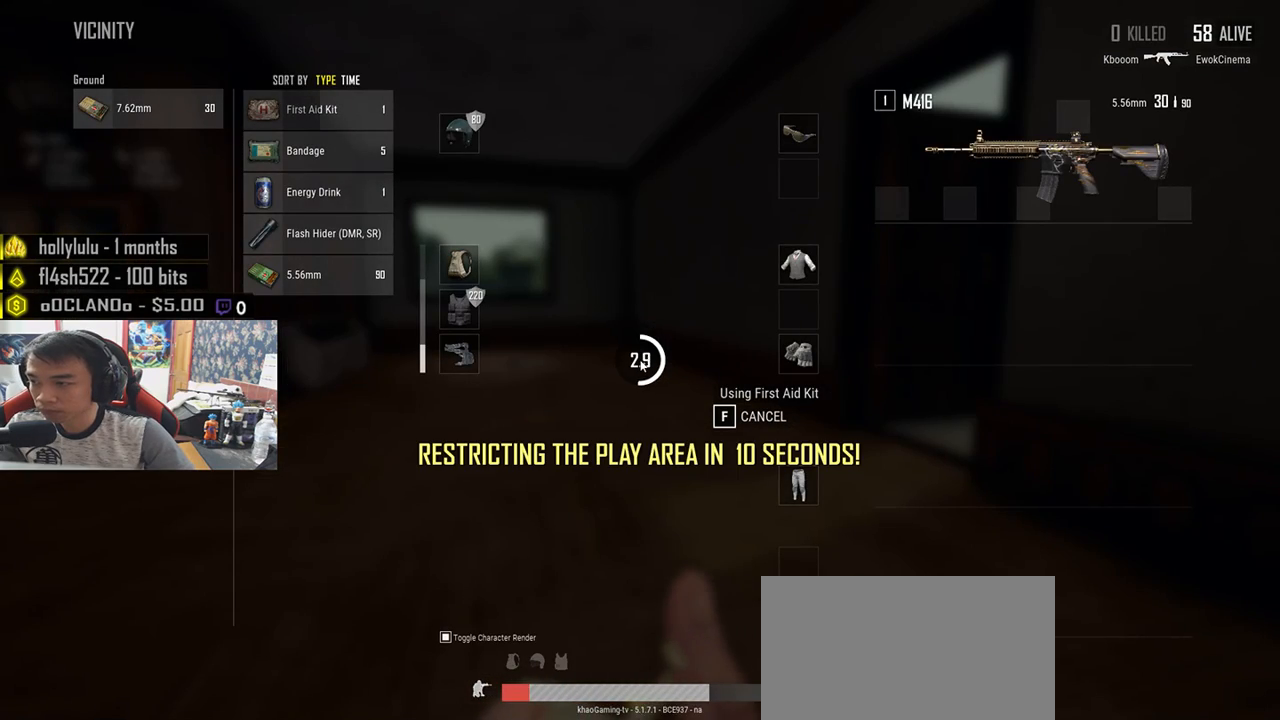
{"keys": [], "mouse": [], "events": []}
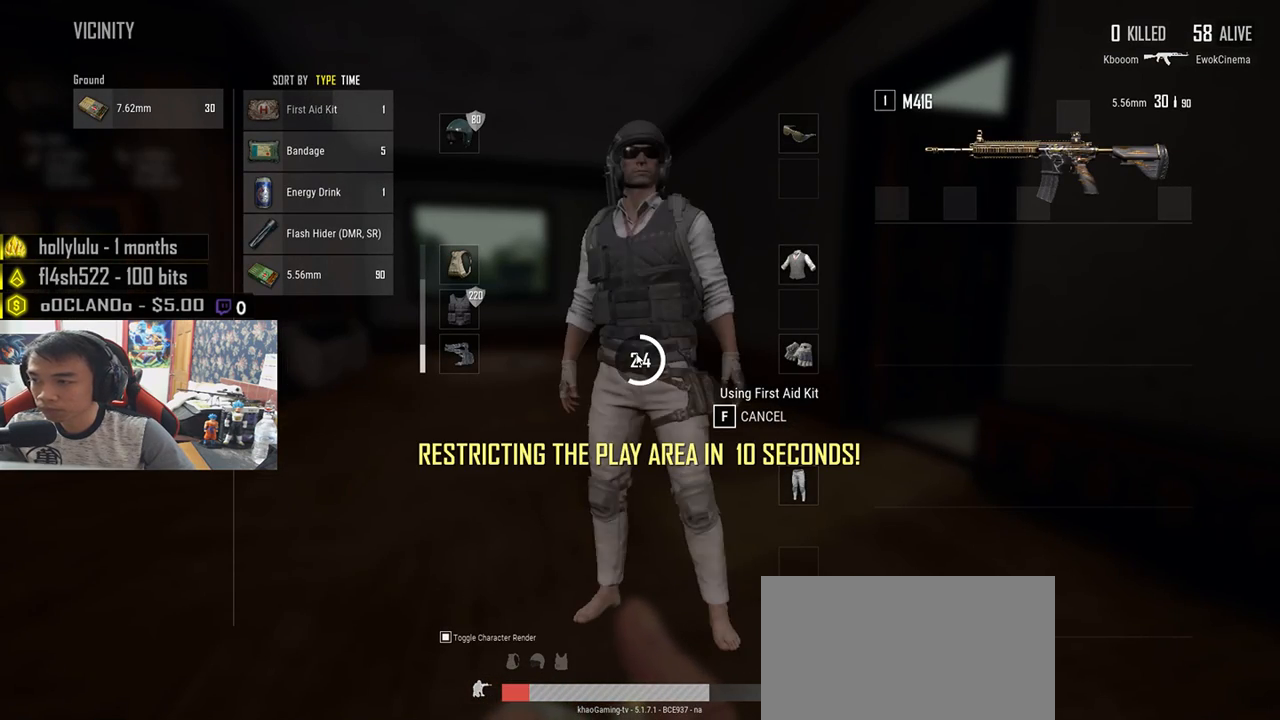
{"keys": [], "mouse": [], "events": []}
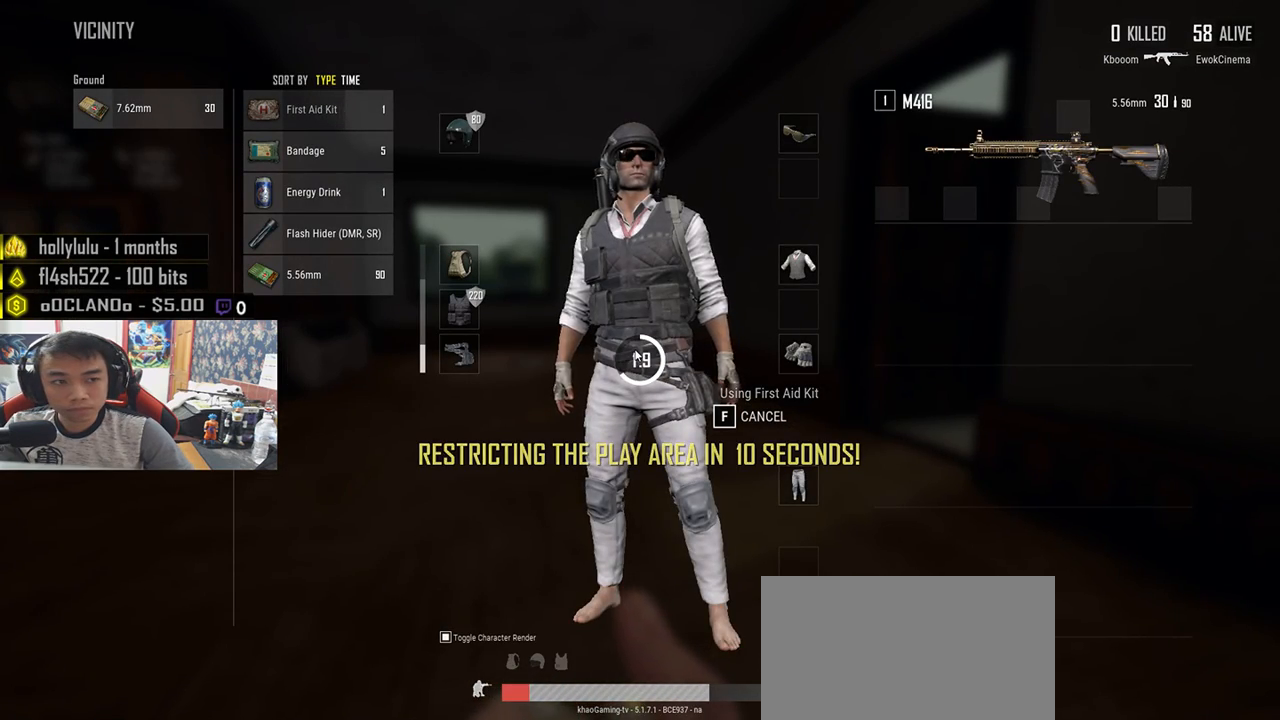
{"keys": [], "mouse": [], "events": []}
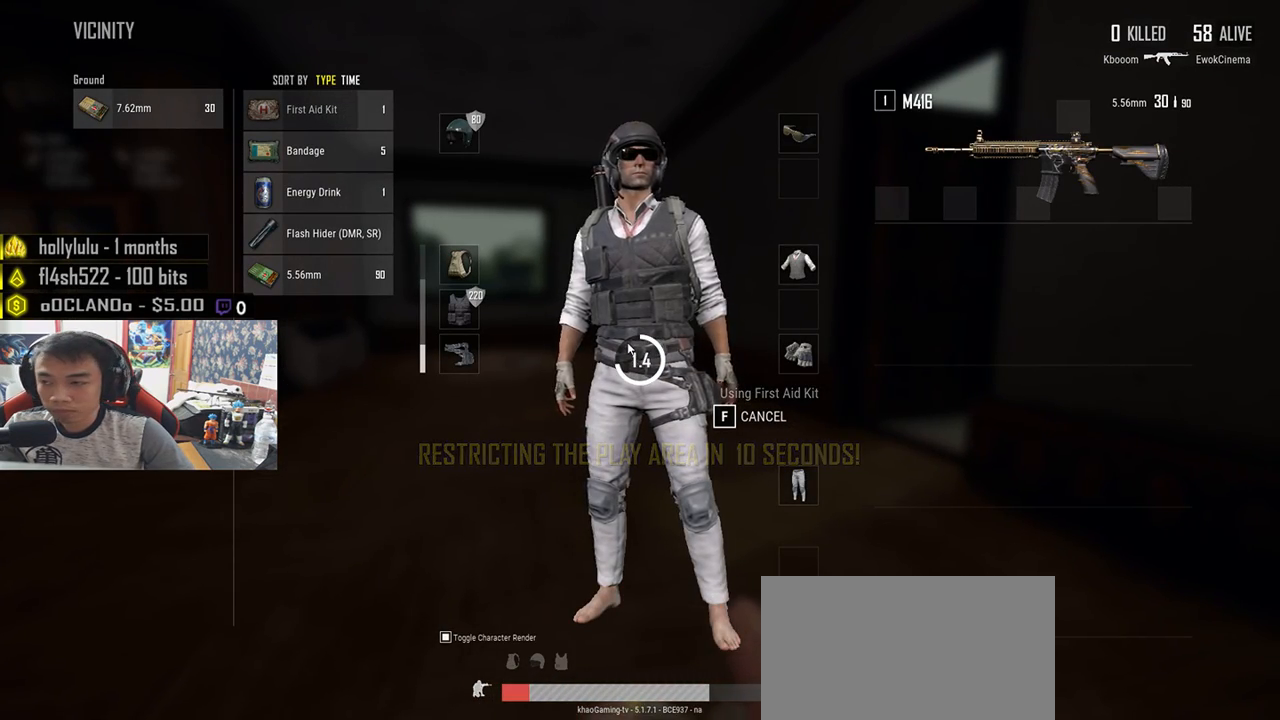
{"keys": [], "mouse": [], "events": []}
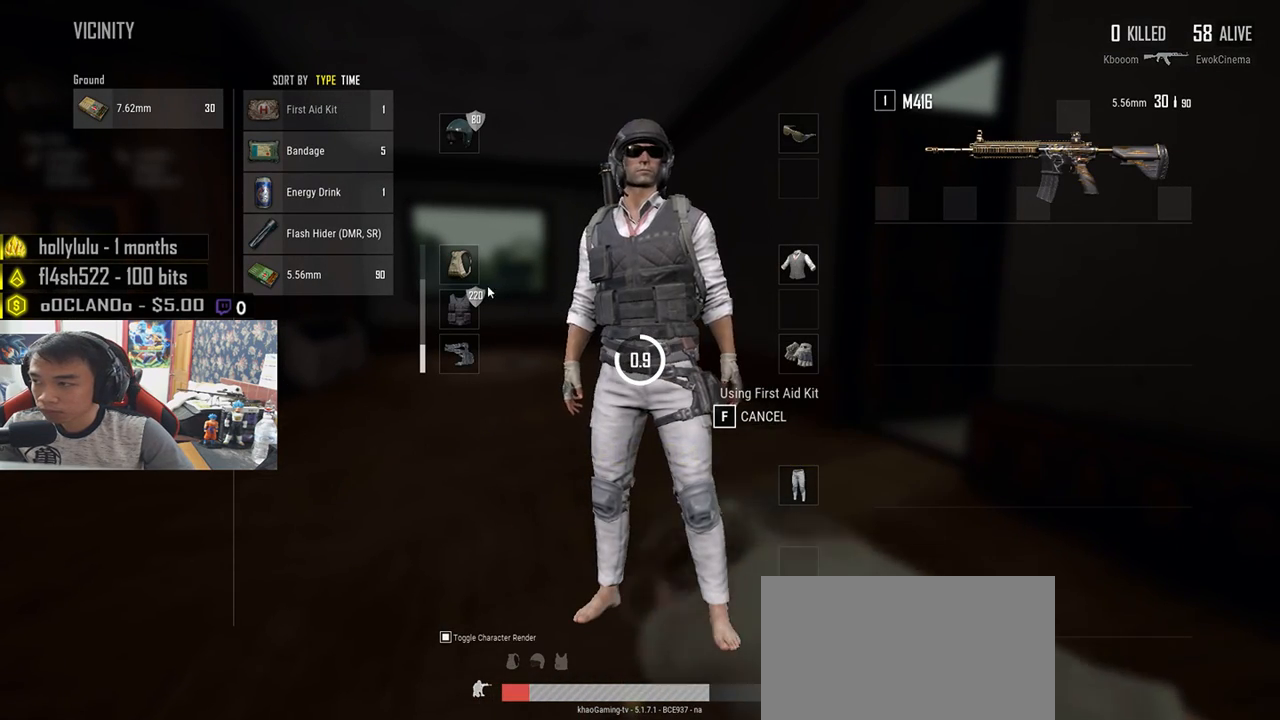
{"keys": [], "mouse": [], "events": []}
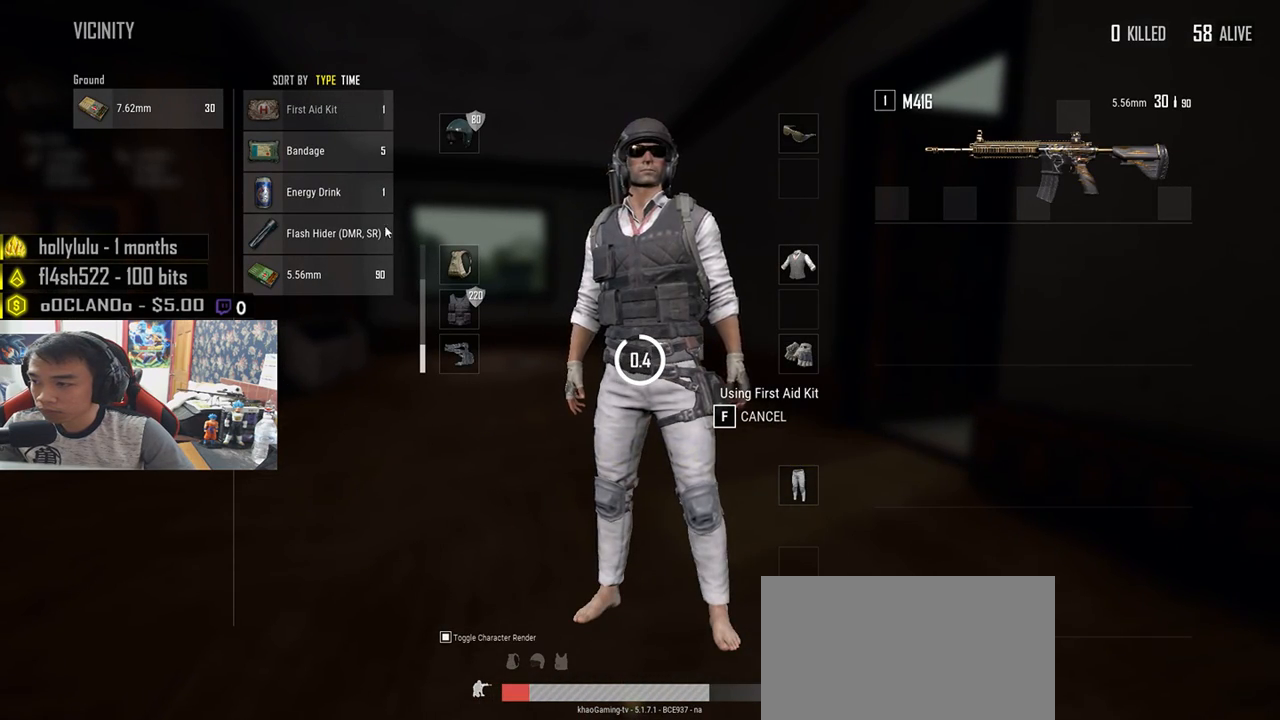
{"keys": [], "mouse": [], "events": [[350, "mouse_right", "down"], [433, "mouse_right", "up"]]}
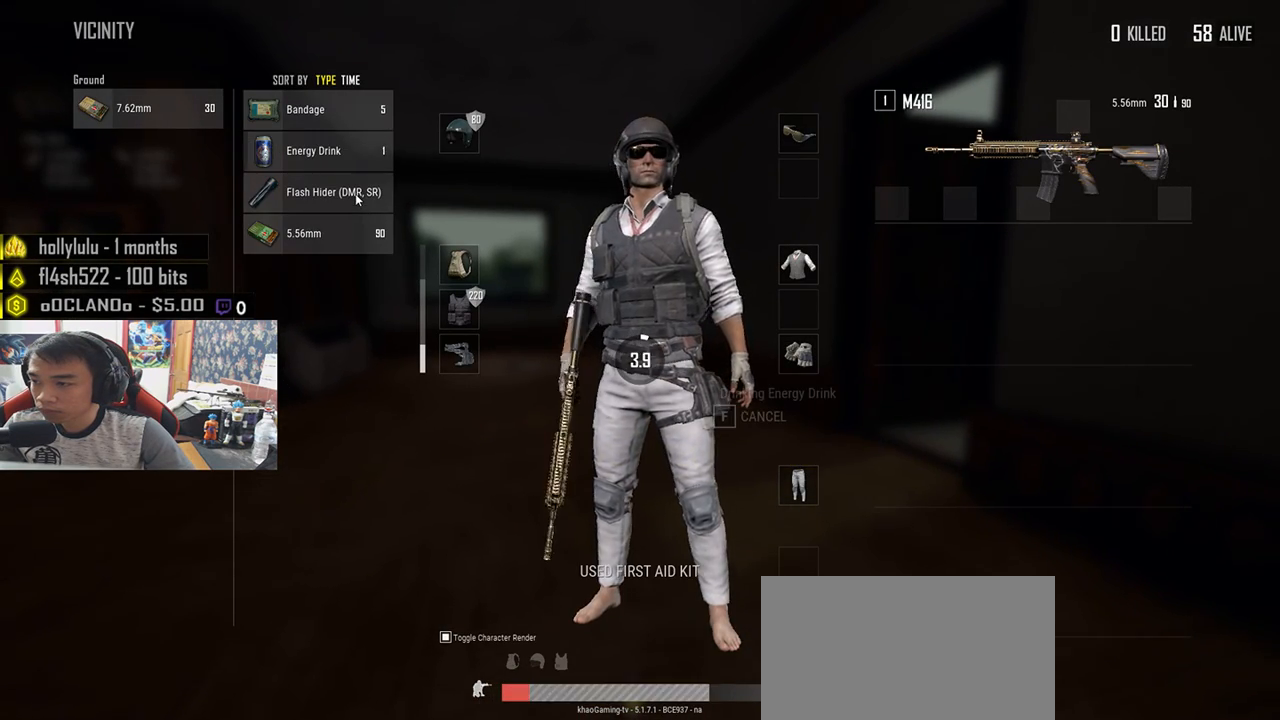
{"keys": [], "mouse": [], "events": []}
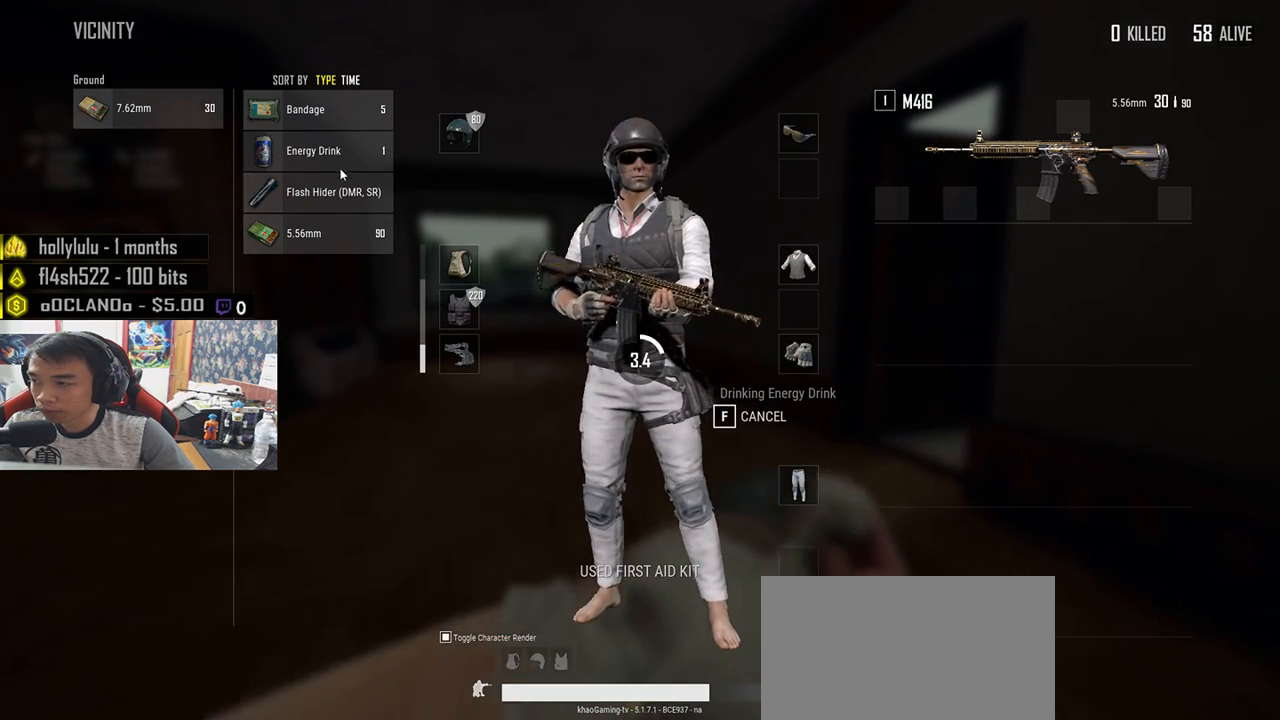
{"keys": [], "mouse": [], "events": [[117, "tab", "down"], [250, "tab", "up"]]}
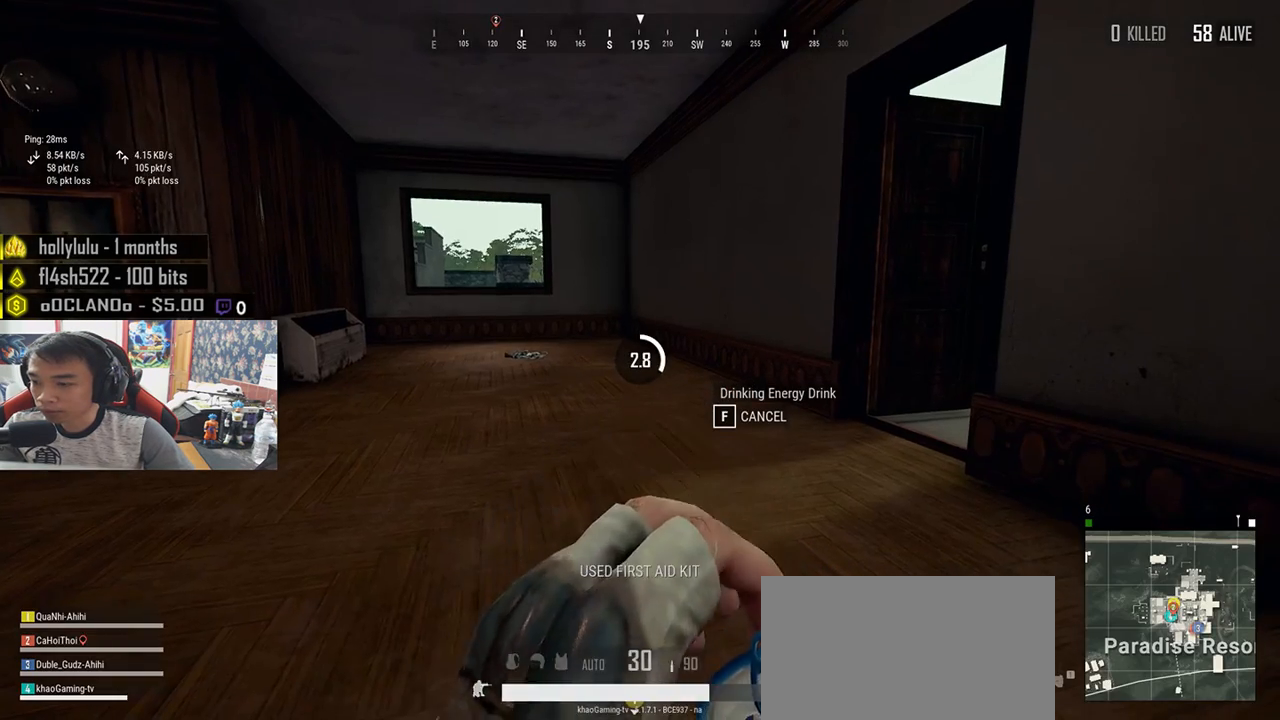
{"keys": [], "mouse": [], "events": []}
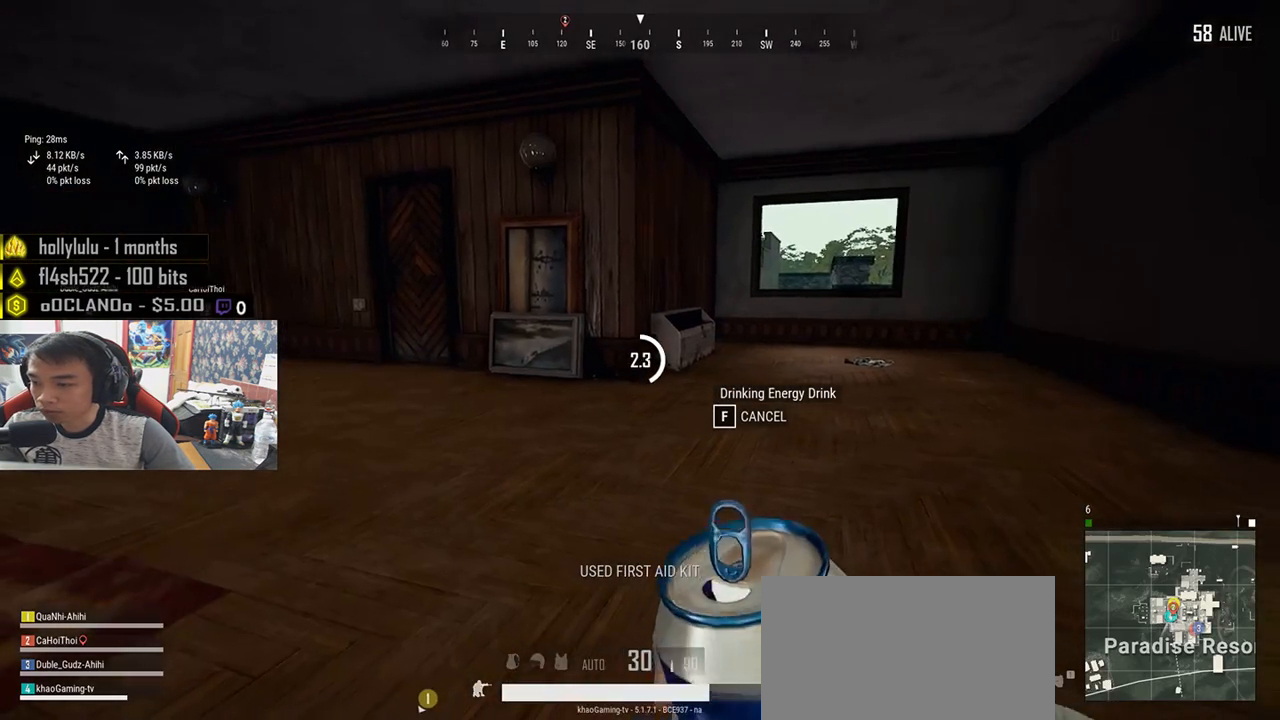
{"keys": [], "mouse": [], "events": []}
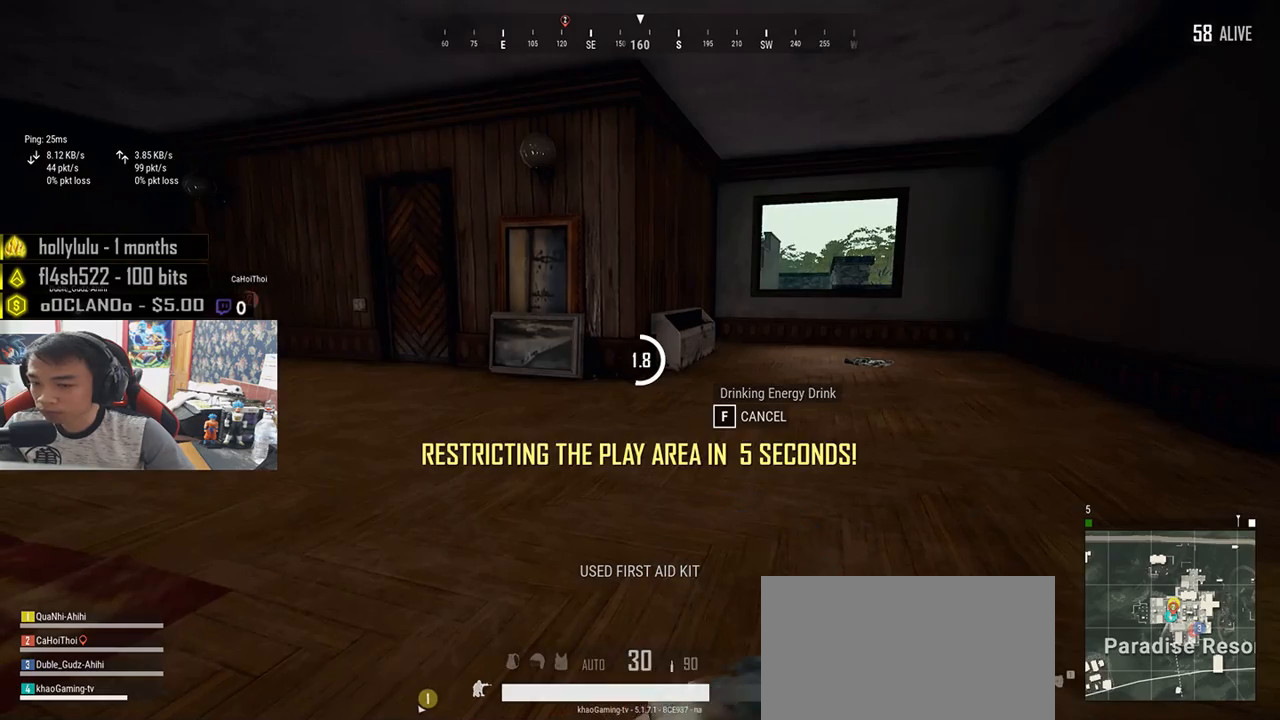
{"keys": [], "mouse": [], "events": []}
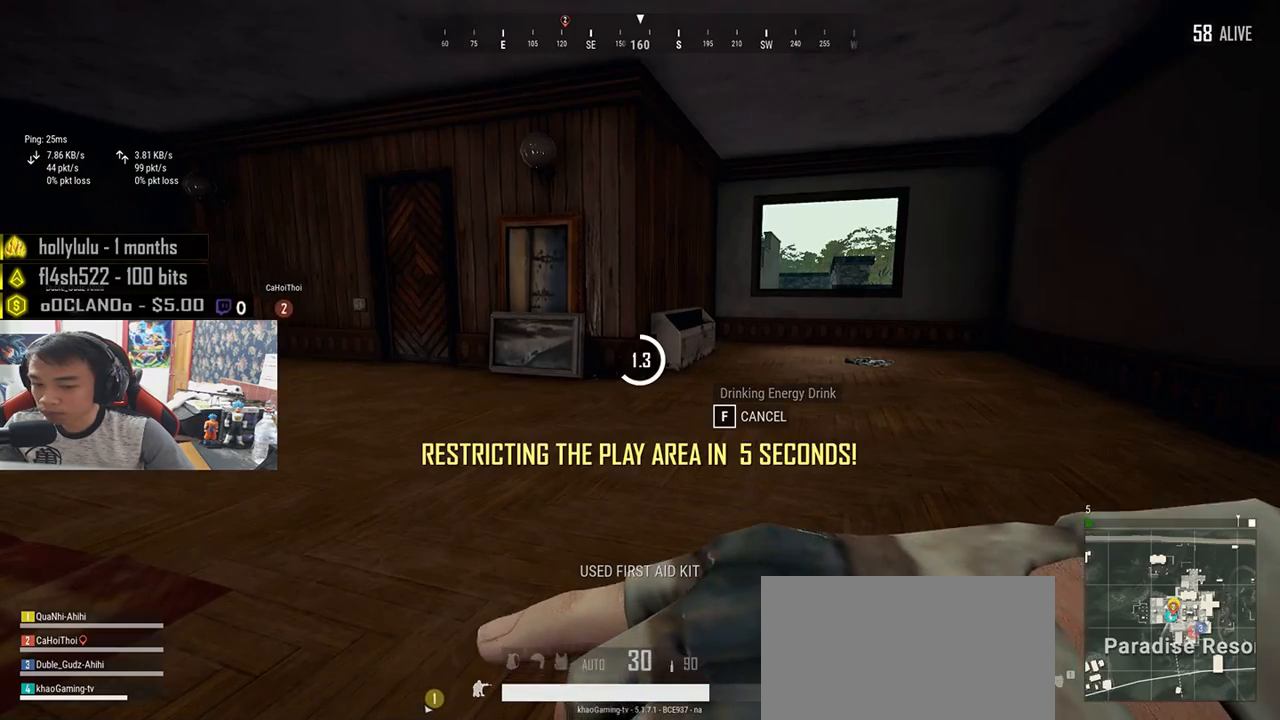
{"keys": [], "mouse": [], "events": []}
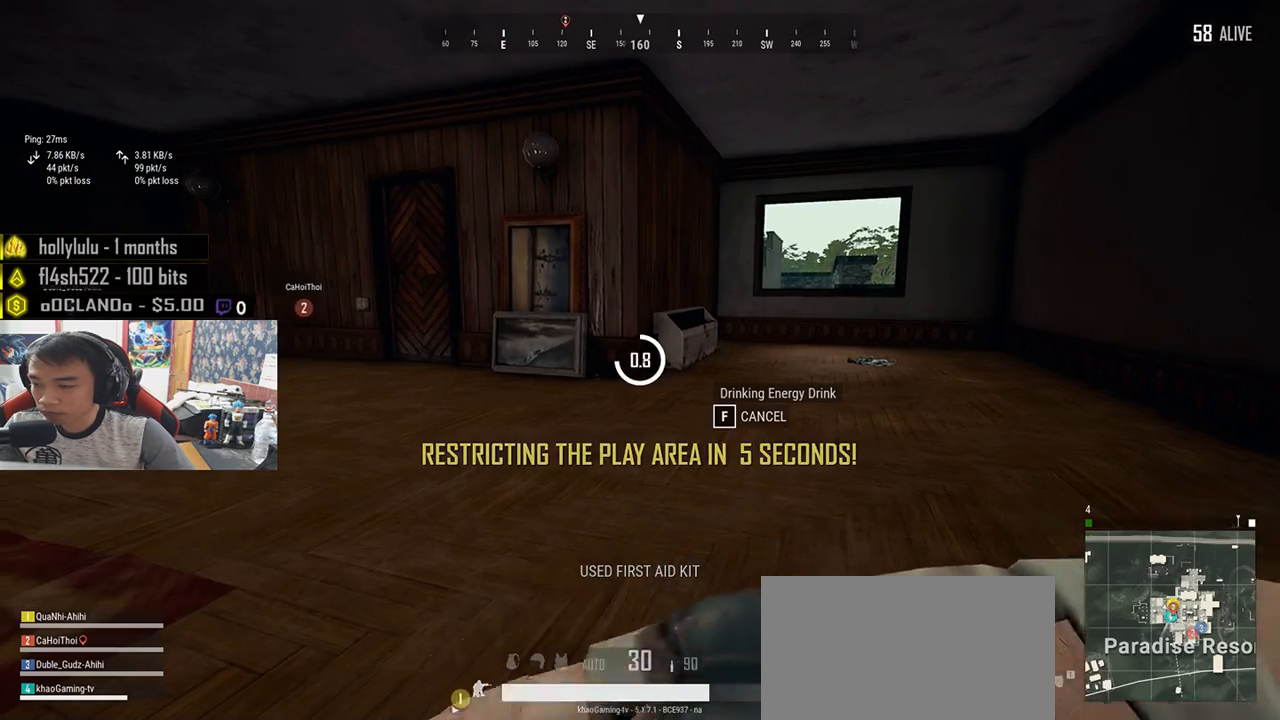
{"keys": [], "mouse": [], "events": [[333, "tab", "down"], [450, "tab", "up"]]}
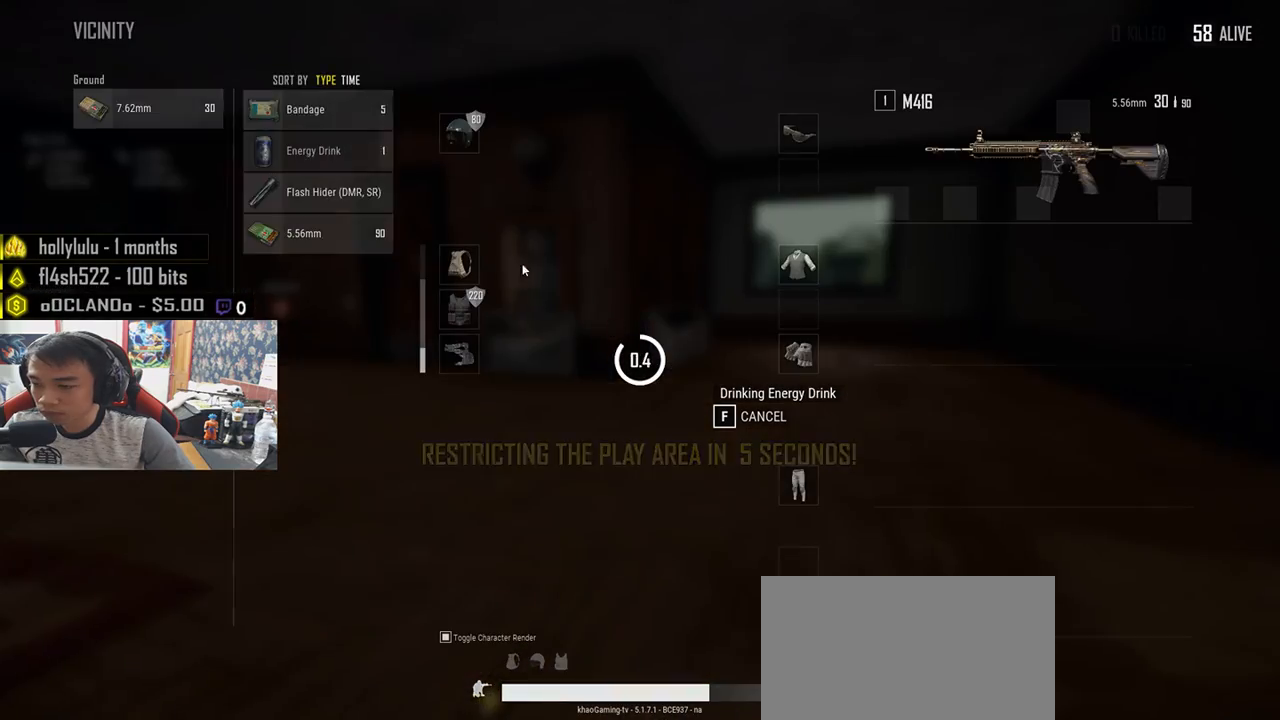
{"keys": [], "mouse": [], "events": []}
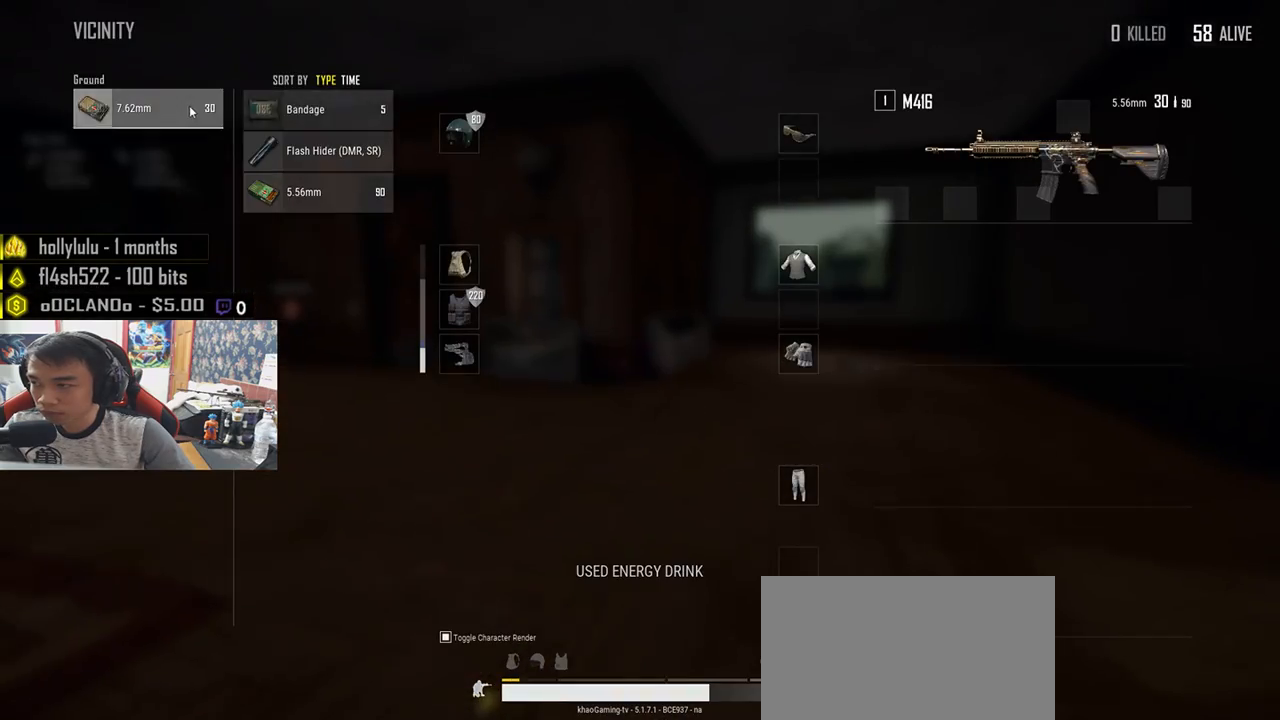
{"keys": ["w"], "mouse": [], "events": [[183, "mouse_left", "down"], [267, "mouse_left", "up"], [333, "tab", "down"], [333, "w", "down"], [450, "tab", "up"]]}
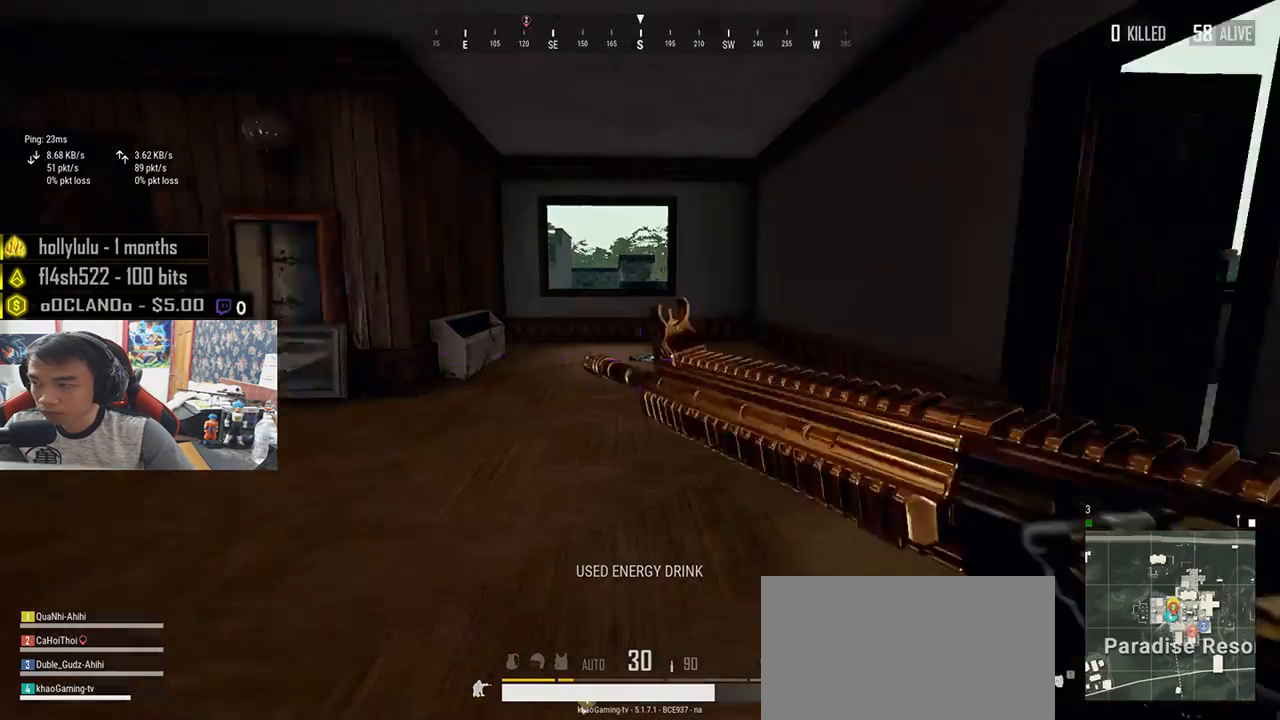
{"keys": ["shift", "w"], "mouse": [], "events": [[67, "ctrl", "down"], [167, "ctrl", "up"], [317, "shift", "down"]]}
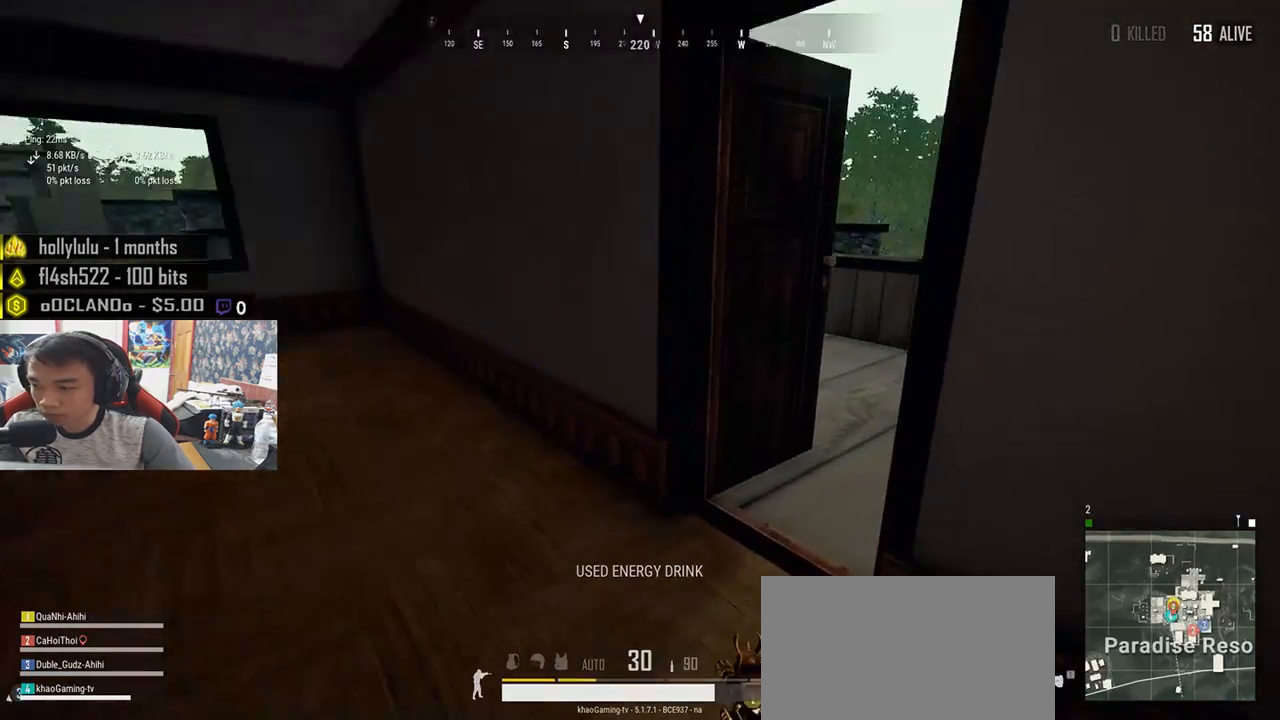
{"keys": ["shift", "w"], "mouse": [], "events": []}
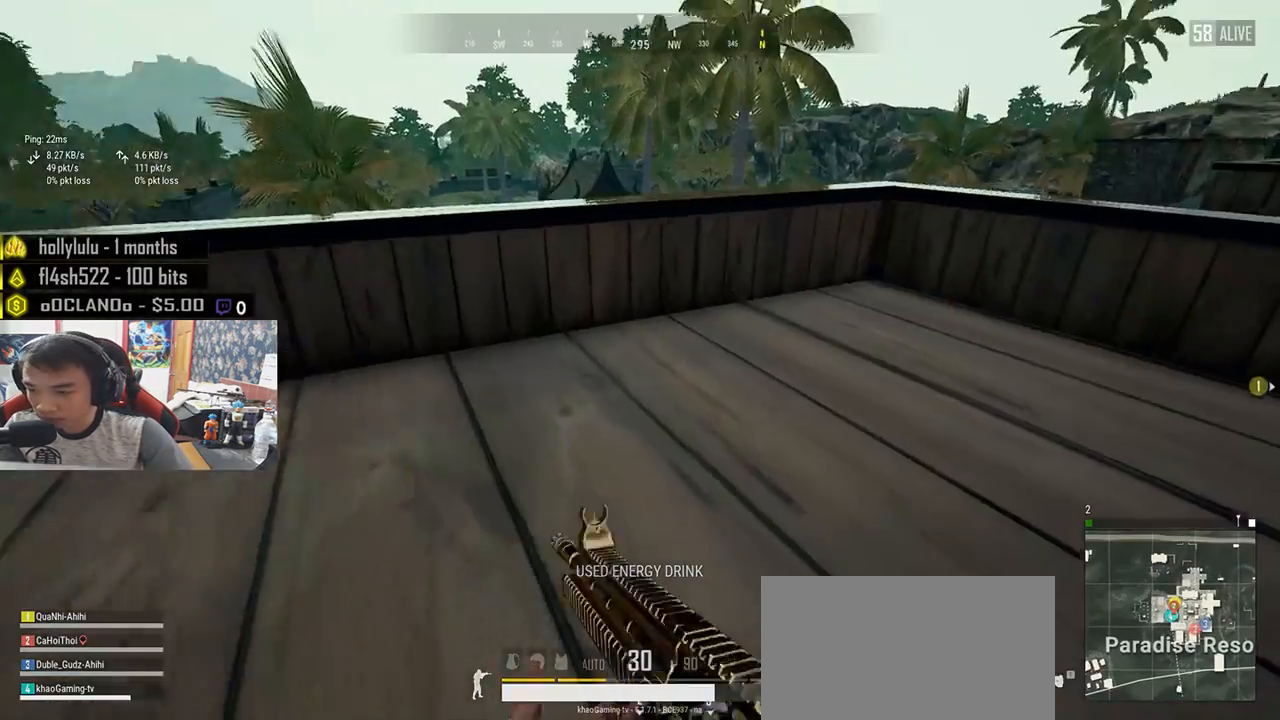
{"keys": ["d", "w"], "mouse": [], "events": [[83, "shift", "up"], [167, "d", "down"], [217, "w", "up"], [400, "w", "down"]]}
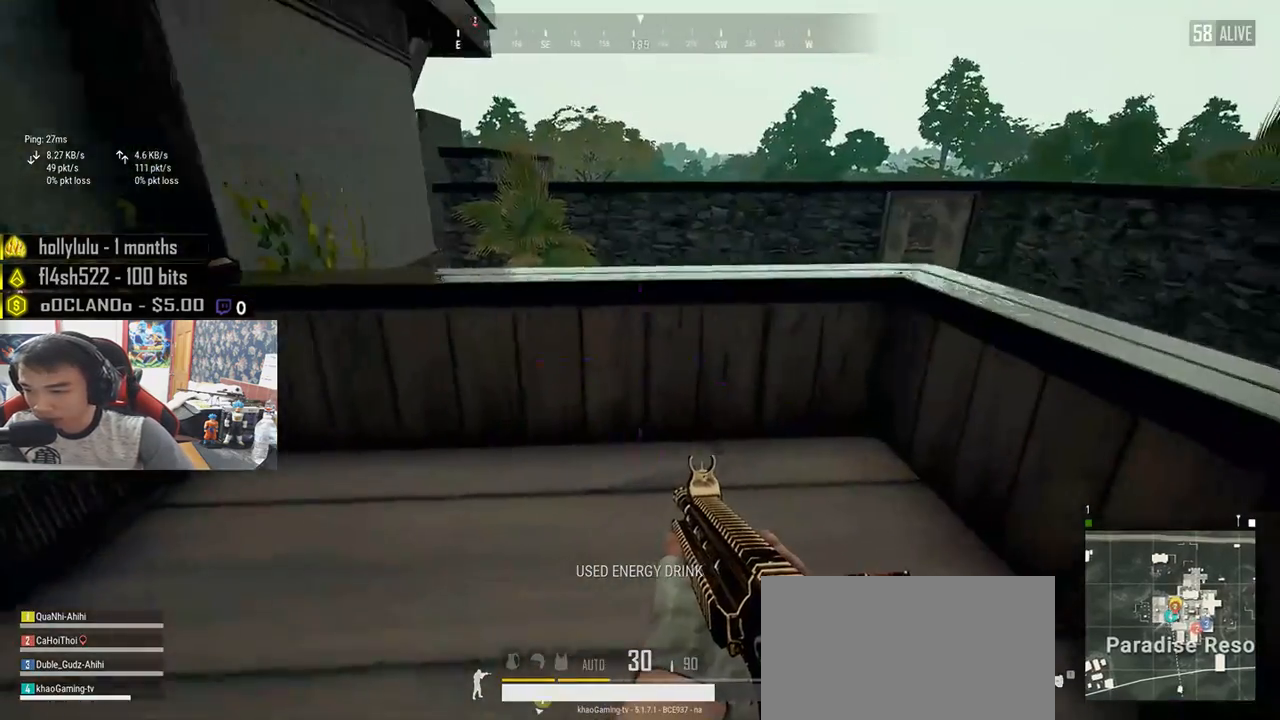
{"keys": ["w"], "mouse": [], "events": [[33, "a", "down"], [50, "d", "up"], [383, "a", "up"]]}
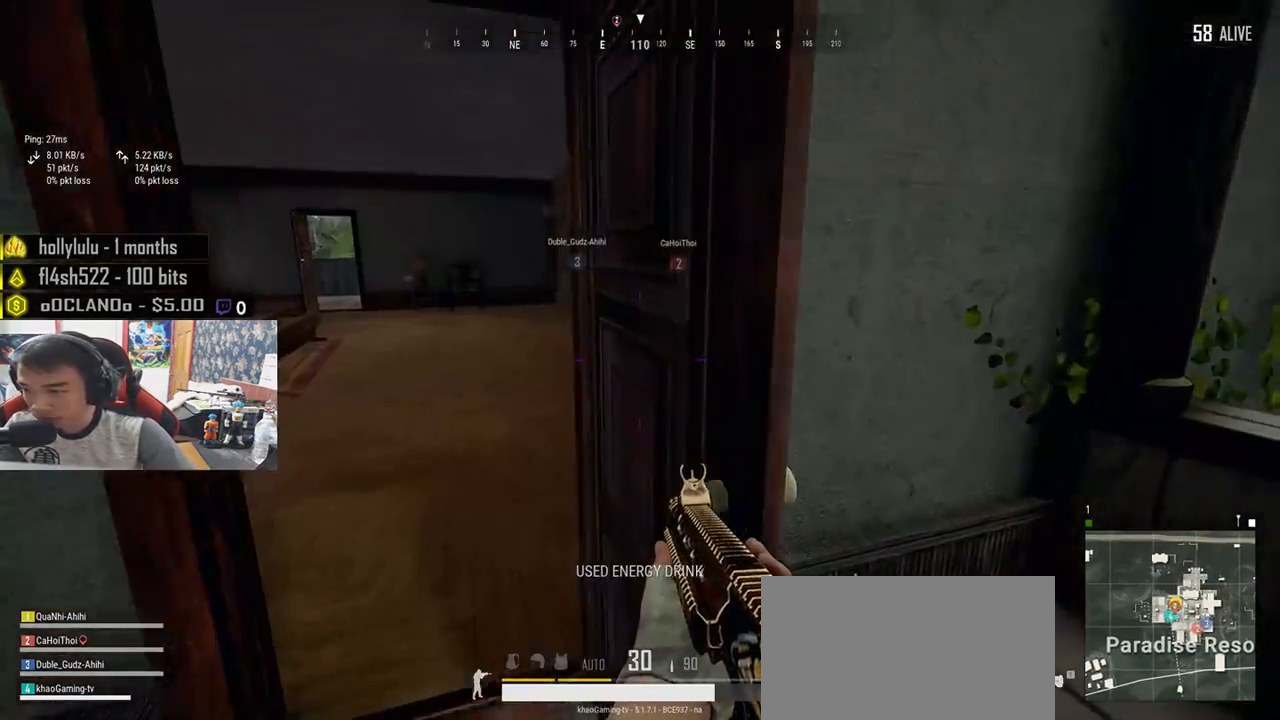
{"keys": ["d", "shift", "w"], "mouse": [], "events": [[167, "d", "down"], [250, "shift", "down"]]}